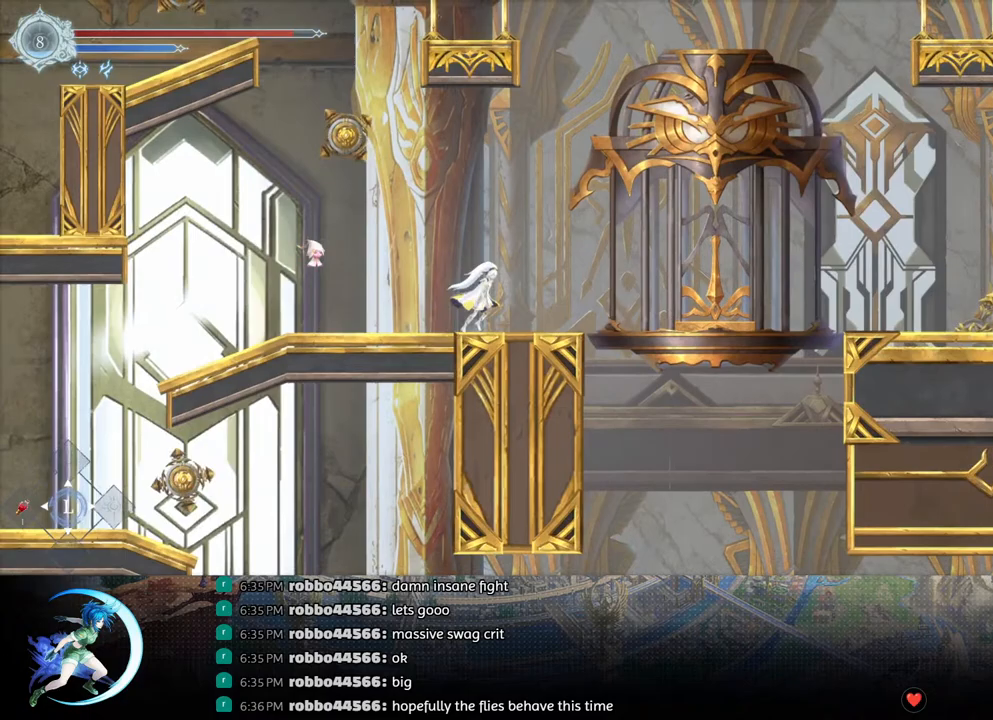
Gameplay with a controller (PlayStation layout); each line is a JSON object with the inputs held at the frame after it. "events" lists button and stick changes between this image and that frame as [ms after this image, input, new state], when the widget could be followed in between.
{"buttons": ["DPAD_RIGHT"], "left_stick": "center", "right_stick": "center", "events": [[50, "R1", "down"], [100, "DPAD_DOWN", "down"], [133, "R1", "up"], [183, "R1", "down"], [250, "DPAD_RIGHT", "up"], [267, "DPAD_DOWN", "up"], [300, "R1", "up"], [483, "DPAD_RIGHT", "down"]]}
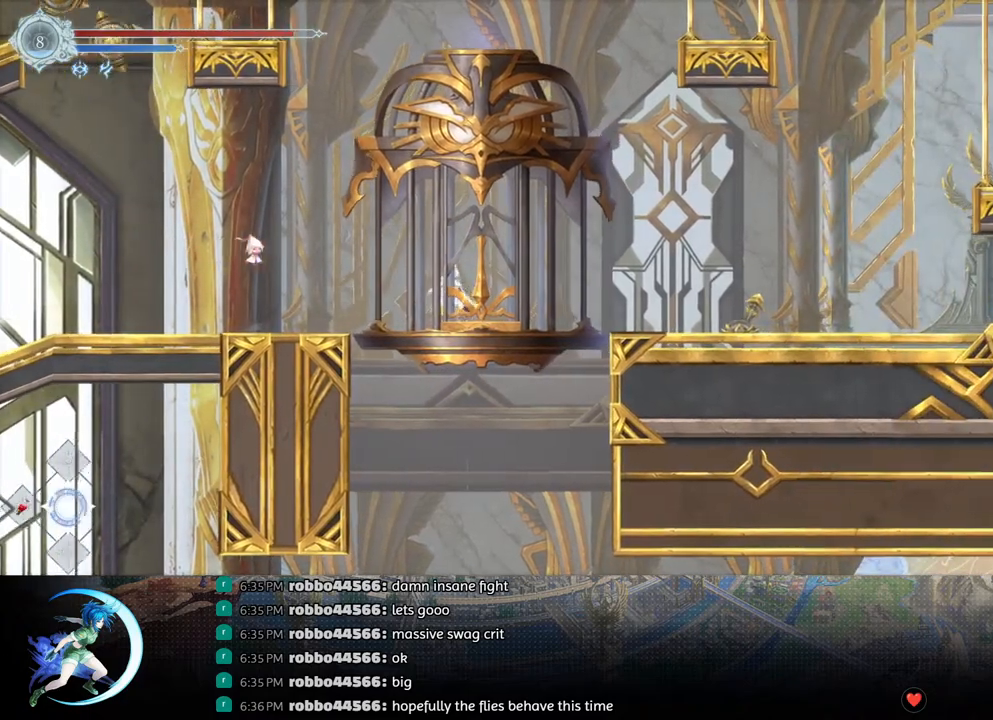
{"buttons": ["DPAD_RIGHT"], "left_stick": "center", "right_stick": "center", "events": [[67, "R1", "down"], [117, "DPAD_DOWN", "down"], [133, "R1", "up"], [167, "R1", "down"], [267, "DPAD_RIGHT", "up"], [283, "R1", "up"], [300, "DPAD_DOWN", "up"], [483, "DPAD_RIGHT", "down"]]}
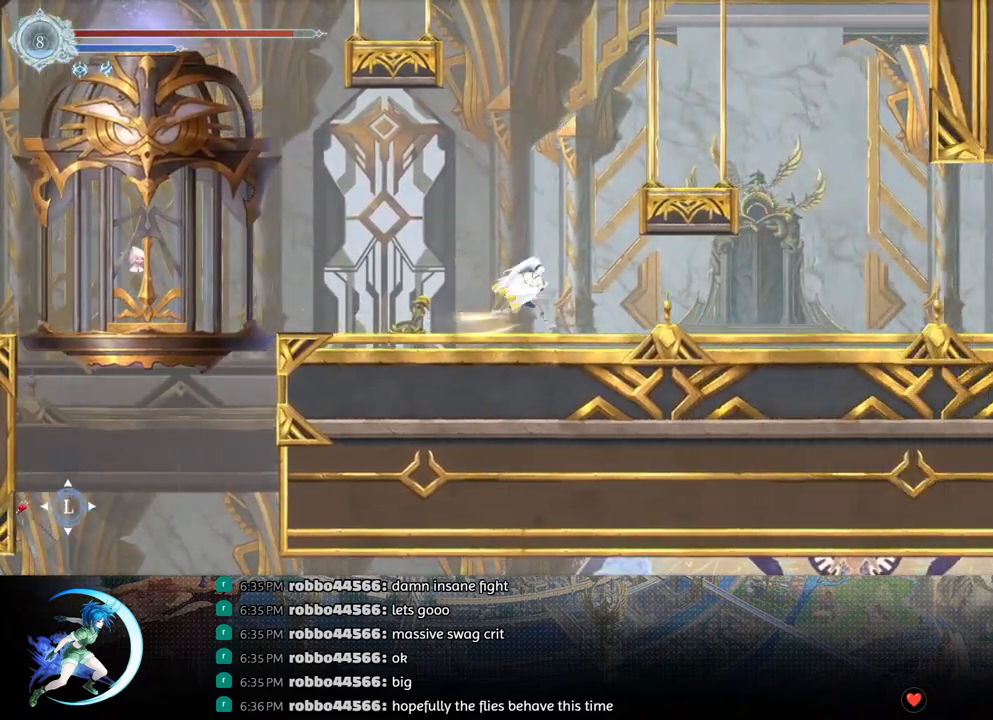
{"buttons": ["DPAD_RIGHT"], "left_stick": "center", "right_stick": "center", "events": [[50, "R1", "down"], [100, "R1", "up"], [117, "DPAD_DOWN", "down"], [167, "R1", "down"], [217, "DPAD_RIGHT", "up"], [267, "DPAD_DOWN", "up"], [300, "R1", "up"], [433, "DPAD_RIGHT", "down"]]}
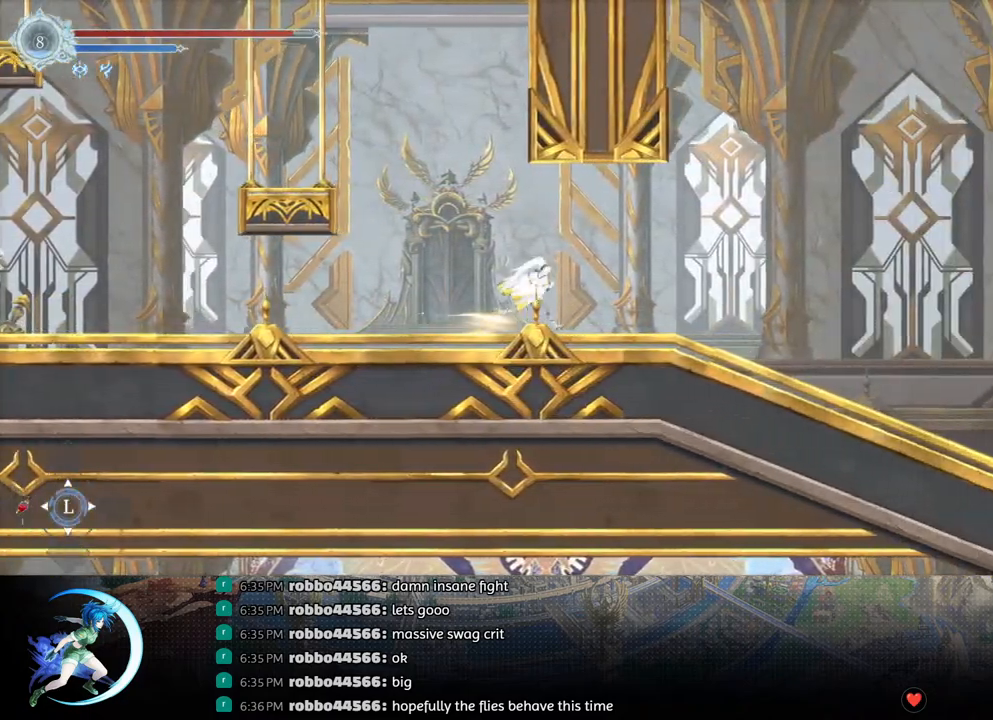
{"buttons": ["DPAD_DOWN"], "left_stick": "center", "right_stick": "center", "events": [[67, "DPAD_DOWN", "down"], [117, "R1", "down"], [250, "DPAD_RIGHT", "up"], [267, "R1", "up"], [283, "DPAD_DOWN", "up"], [450, "DPAD_DOWN", "down"]]}
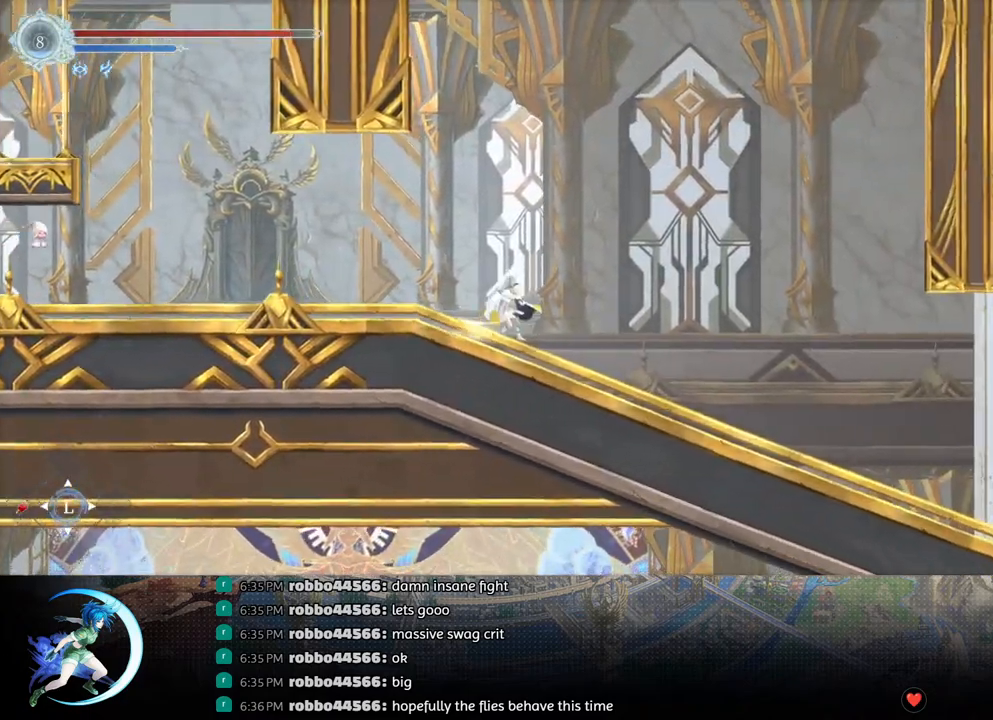
{"buttons": [], "left_stick": "center", "right_stick": "center", "events": [[17, "R1", "down"], [100, "DPAD_DOWN", "up"], [150, "R1", "up"], [317, "DPAD_DOWN", "down"], [367, "R1", "down"], [450, "DPAD_DOWN", "up"], [467, "R1", "up"]]}
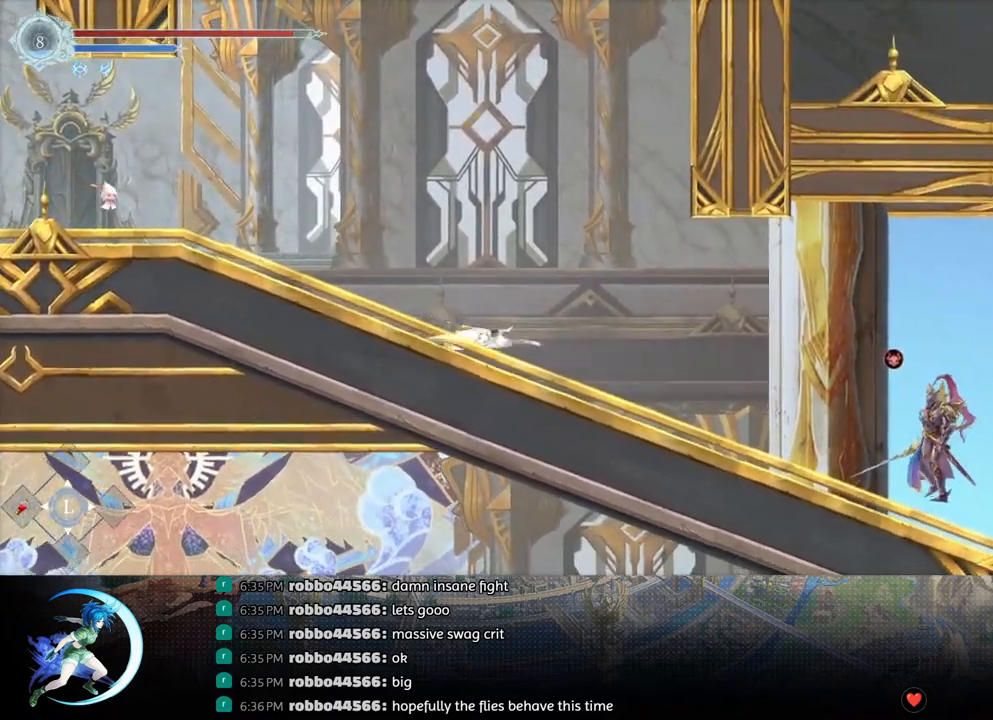
{"buttons": ["CROSS", "DPAD_LEFT"], "left_stick": "center", "right_stick": "center", "events": [[150, "DPAD_DOWN", "down"], [217, "R1", "down"], [300, "R1", "up"], [317, "DPAD_DOWN", "up"], [450, "CROSS", "down"], [467, "DPAD_LEFT", "down"]]}
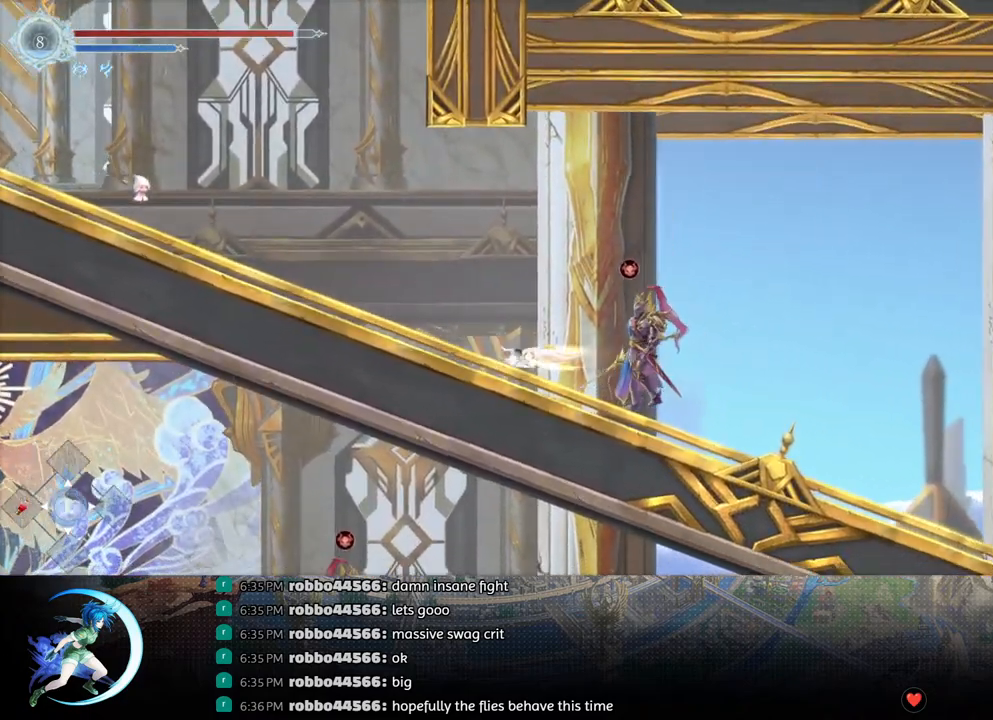
{"buttons": ["CROSS", "R1", "DPAD_DOWN", "DPAD_RIGHT"], "left_stick": "center", "right_stick": "center", "events": [[33, "DPAD_LEFT", "up"], [83, "DPAD_RIGHT", "down"], [350, "CROSS", "up"], [383, "R1", "down"], [483, "DPAD_DOWN", "down"], [500, "CROSS", "down"]]}
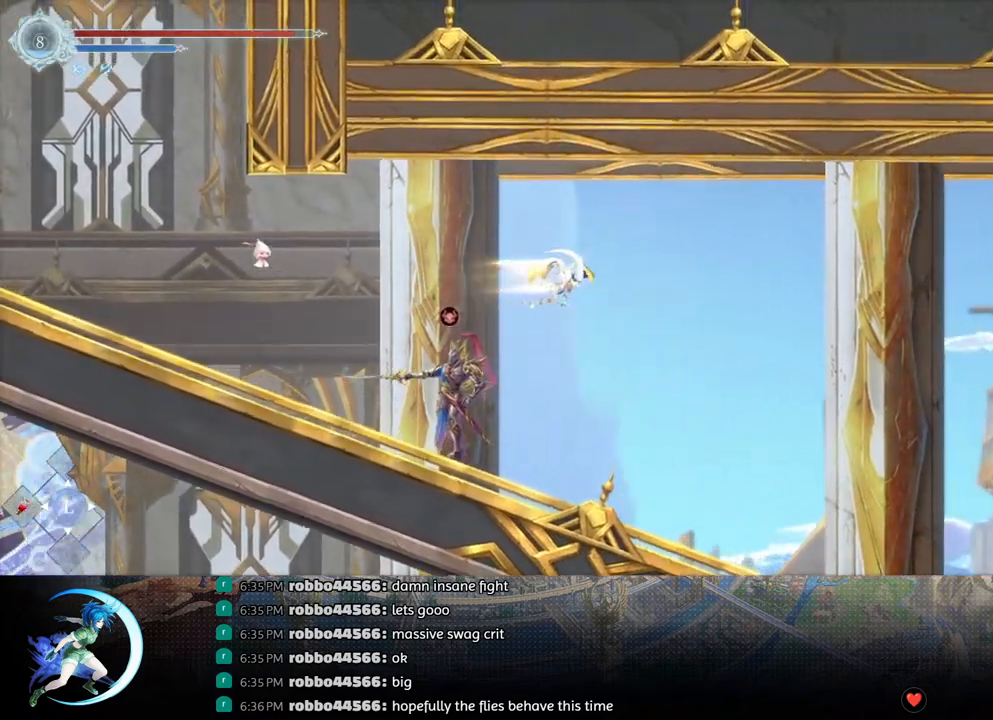
{"buttons": ["R1"], "left_stick": "center", "right_stick": "center", "events": [[33, "R1", "up"], [133, "CROSS", "up"], [167, "DPAD_DOWN", "up"], [183, "DPAD_DOWN", "down"], [300, "DPAD_RIGHT", "up"], [383, "R1", "down"], [483, "DPAD_DOWN", "up"]]}
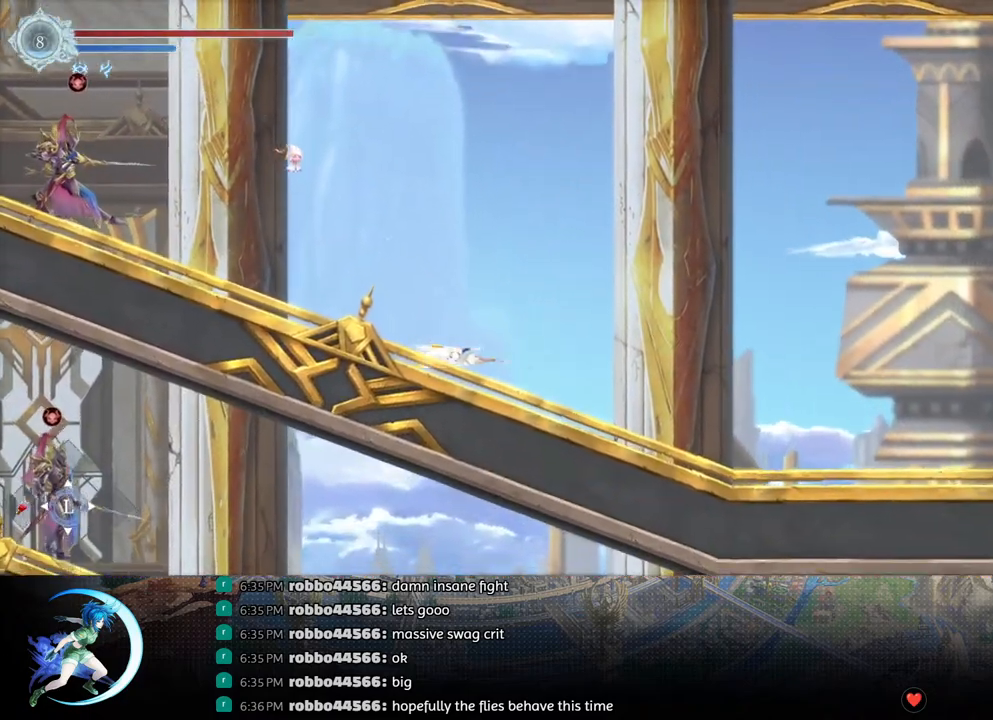
{"buttons": ["DPAD_RIGHT"], "left_stick": "center", "right_stick": "center", "events": [[17, "R1", "up"], [150, "DPAD_DOWN", "down"], [233, "R1", "down"], [317, "DPAD_DOWN", "up"], [367, "R1", "up"], [483, "DPAD_RIGHT", "down"]]}
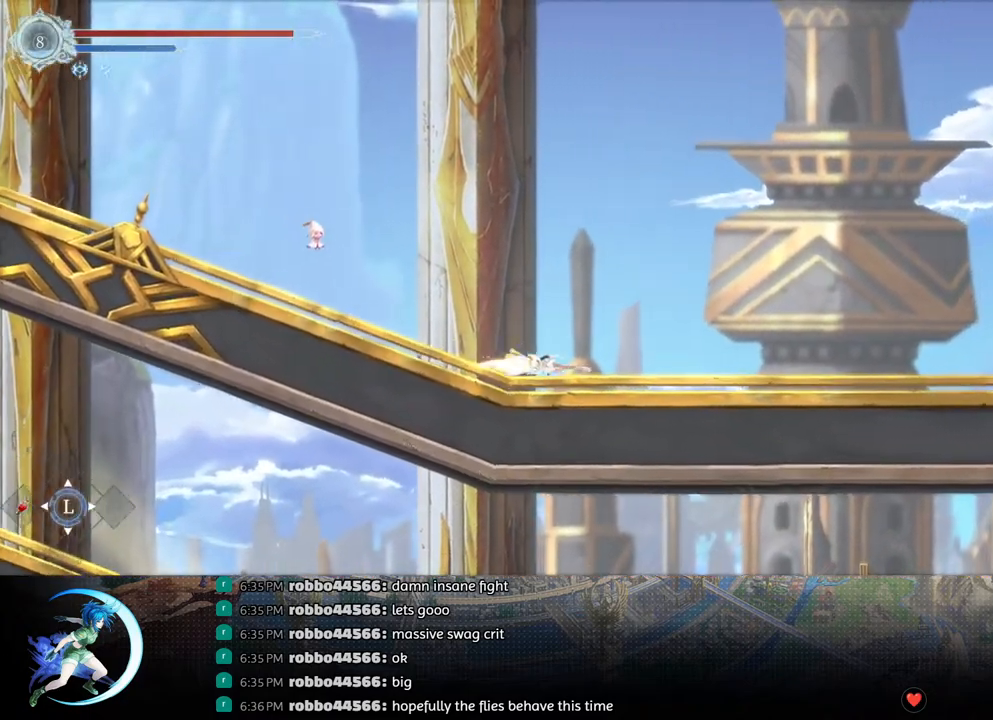
{"buttons": ["CROSS", "DPAD_RIGHT"], "left_stick": "center", "right_stick": "center", "events": [[67, "R1", "down"], [150, "DPAD_DOWN", "down"], [150, "R1", "up"], [183, "R1", "down"], [300, "DPAD_RIGHT", "up"], [300, "R1", "up"], [317, "DPAD_DOWN", "up"], [433, "DPAD_RIGHT", "down"], [450, "CROSS", "down"]]}
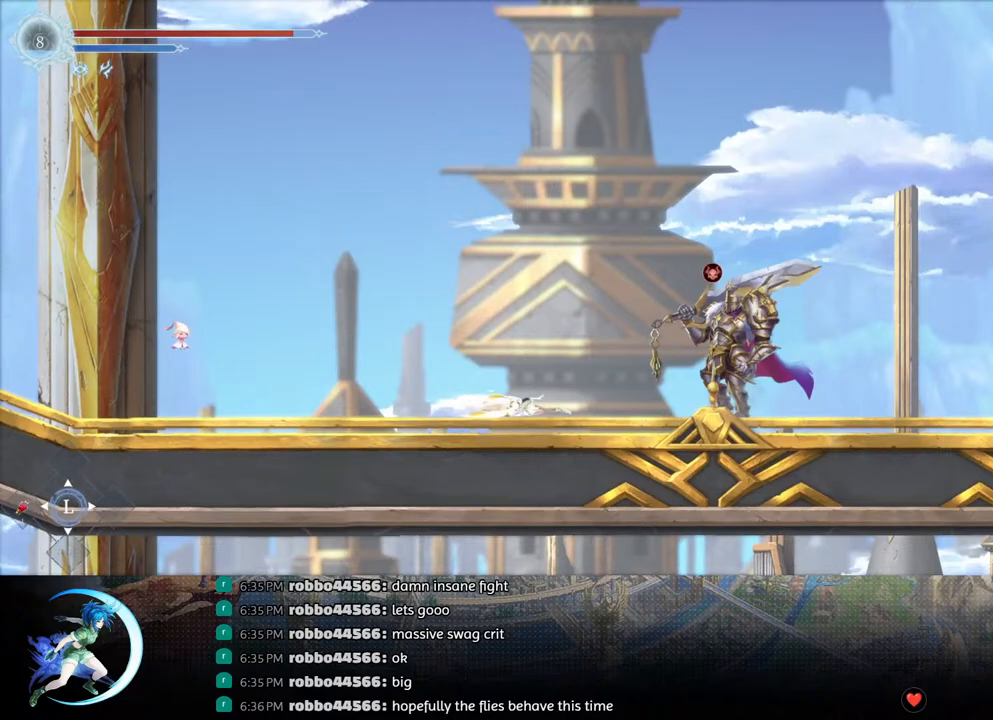
{"buttons": ["CROSS", "DPAD_RIGHT"], "left_stick": "center", "right_stick": "center", "events": [[183, "CROSS", "up"], [250, "CROSS", "down"]]}
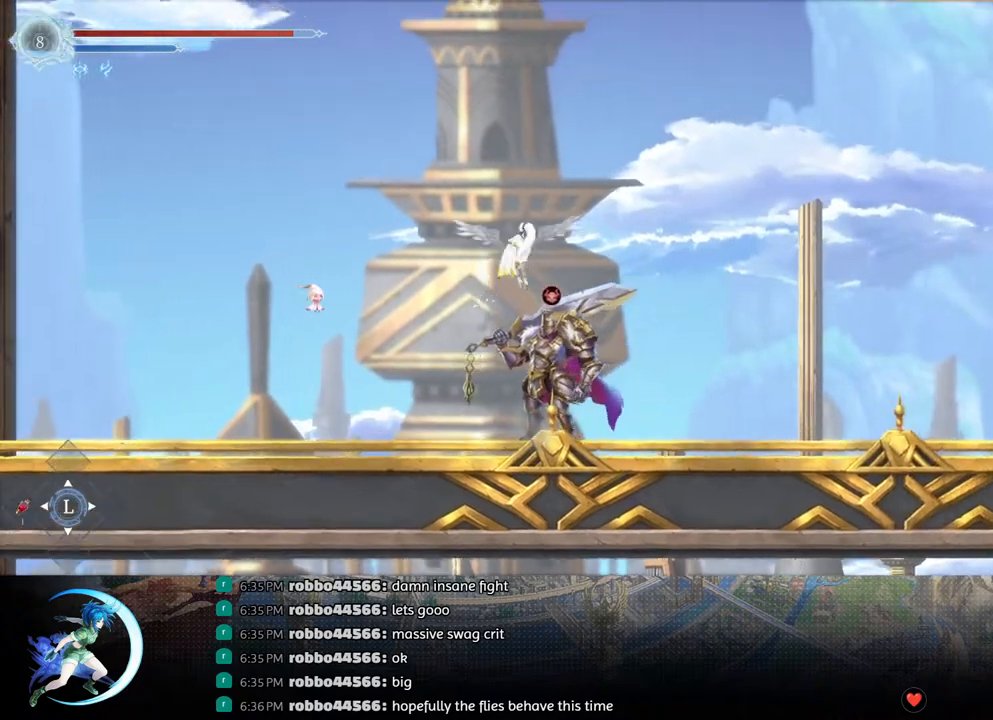
{"buttons": ["DPAD_RIGHT"], "left_stick": "center", "right_stick": "center", "events": [[33, "CROSS", "up"], [67, "R1", "down"], [167, "DPAD_DOWN", "down"], [233, "CROSS", "down"], [250, "R1", "up"], [350, "DPAD_DOWN", "up"], [383, "CROSS", "up"]]}
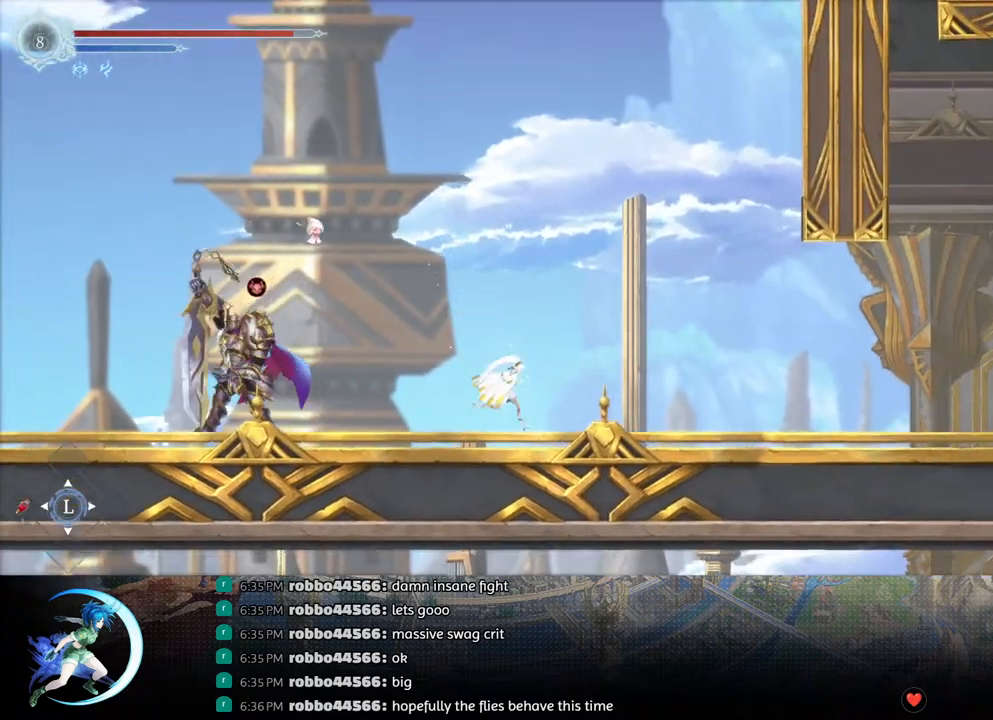
{"buttons": ["DPAD_RIGHT"], "left_stick": "center", "right_stick": "center", "events": [[33, "R1", "down"], [100, "DPAD_DOWN", "down"], [117, "R1", "up"], [167, "R1", "down"], [217, "DPAD_RIGHT", "up"], [250, "DPAD_DOWN", "up"], [300, "R1", "up"], [400, "DPAD_RIGHT", "down"]]}
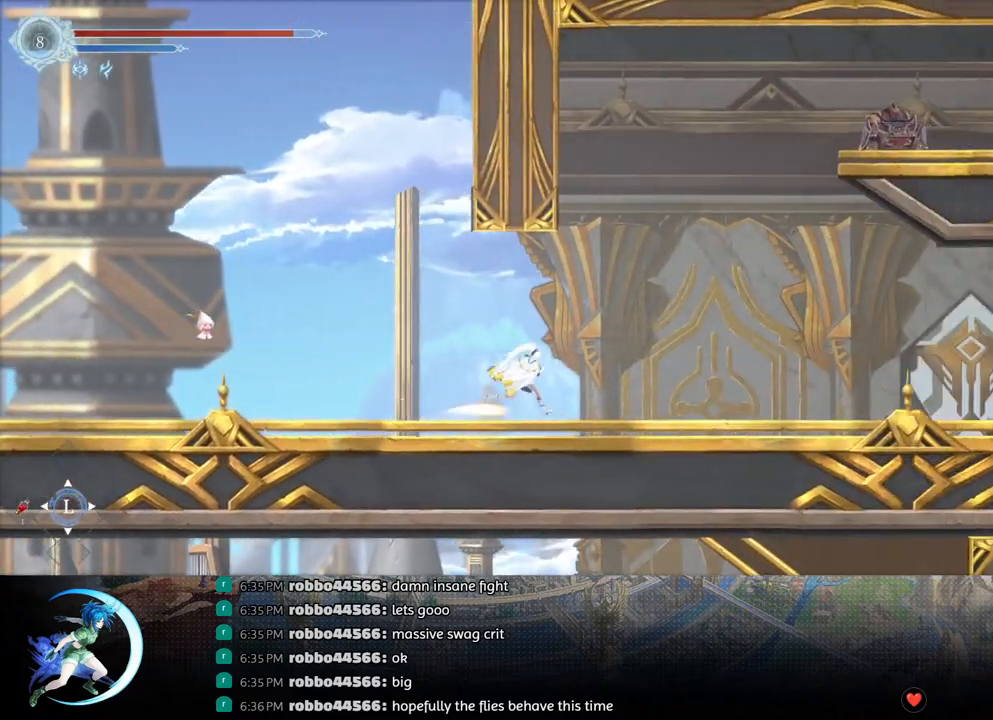
{"buttons": ["DPAD_RIGHT"], "left_stick": "center", "right_stick": "center", "events": [[17, "R1", "down"], [100, "DPAD_DOWN", "down"], [100, "R1", "up"], [167, "R1", "down"], [233, "DPAD_RIGHT", "up"], [267, "DPAD_DOWN", "up"], [283, "R1", "up"], [400, "DPAD_RIGHT", "down"]]}
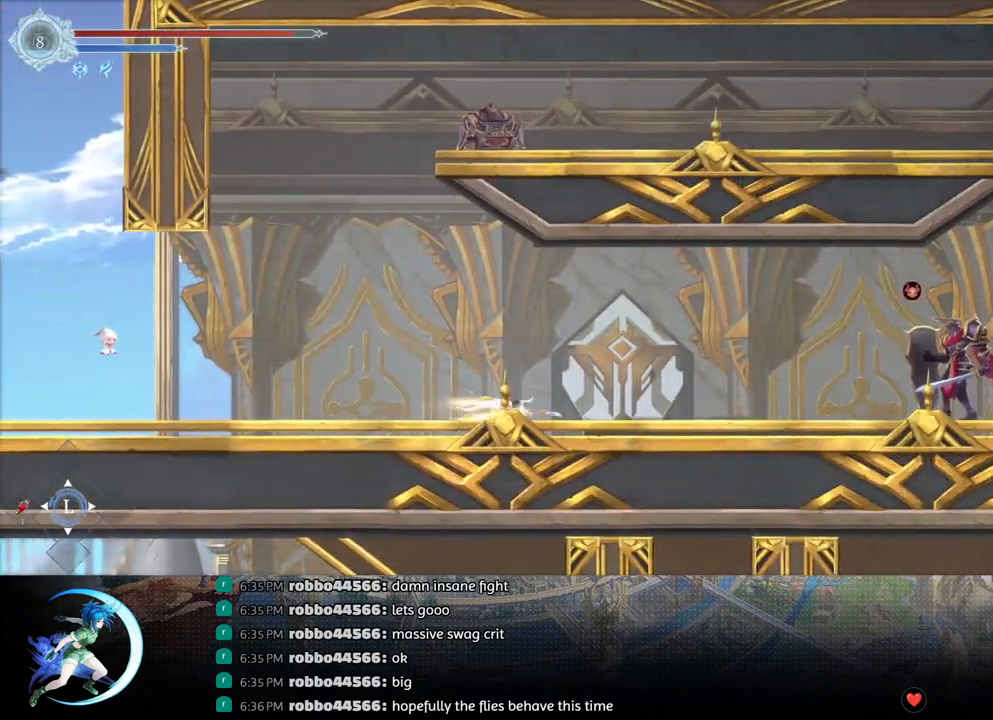
{"buttons": ["CROSS", "DPAD_RIGHT"], "left_stick": "center", "right_stick": "center", "events": [[17, "R1", "down"], [183, "R1", "up"], [383, "CROSS", "down"]]}
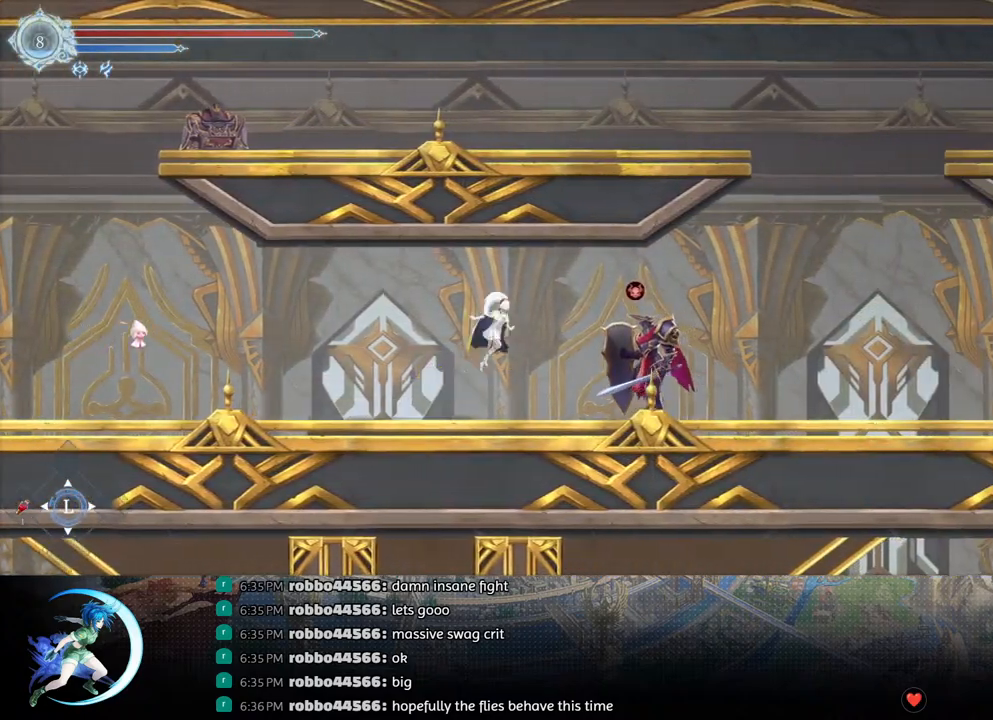
{"buttons": ["CROSS", "DPAD_DOWN", "DPAD_RIGHT"], "left_stick": "center", "right_stick": "center", "events": [[50, "CROSS", "up"], [100, "CROSS", "down"], [300, "CROSS", "up"], [317, "R1", "down"], [433, "DPAD_DOWN", "down"], [483, "CROSS", "down"], [500, "R1", "up"]]}
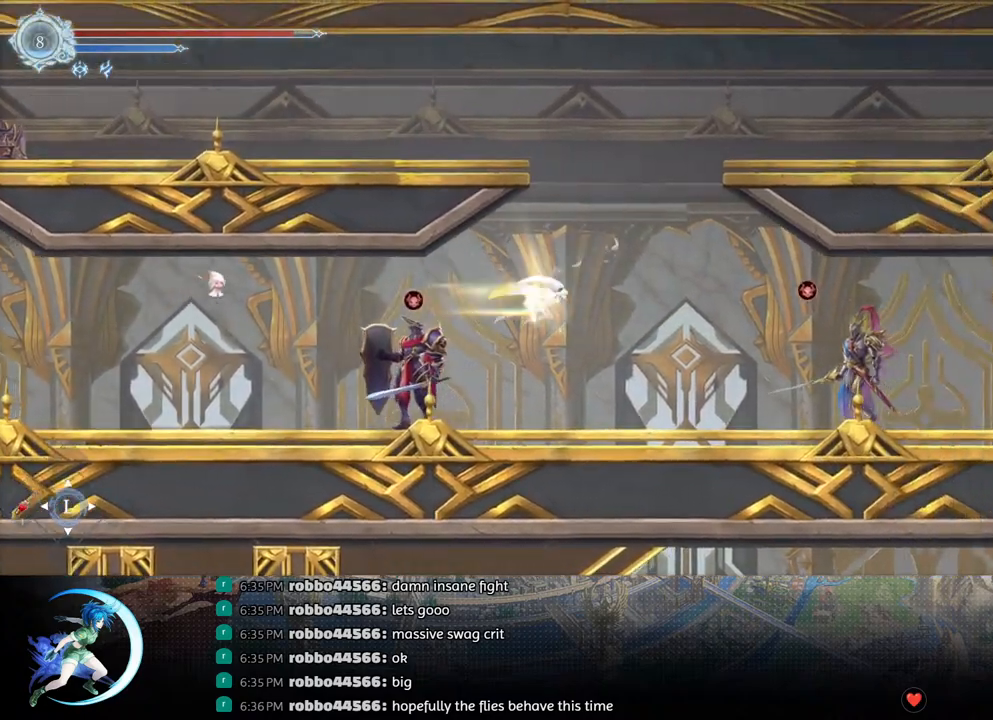
{"buttons": ["DPAD_LEFT"], "left_stick": "center", "right_stick": "center", "events": [[100, "CROSS", "up"], [117, "DPAD_DOWN", "up"], [133, "DPAD_RIGHT", "up"], [267, "DPAD_RIGHT", "down"], [367, "DPAD_RIGHT", "up"], [450, "DPAD_LEFT", "down"]]}
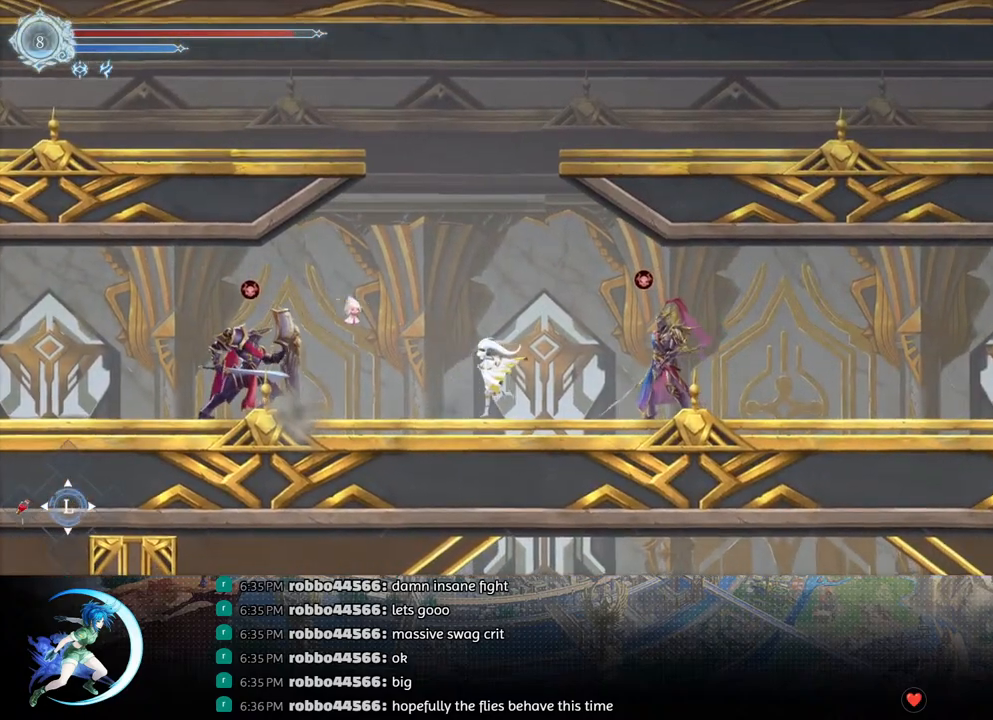
{"buttons": ["CROSS"], "left_stick": "center", "right_stick": "center", "events": [[17, "CROSS", "down"], [17, "DPAD_LEFT", "up"], [317, "DPAD_LEFT", "down"], [333, "CROSS", "up"], [383, "DPAD_LEFT", "up"], [450, "CROSS", "down"]]}
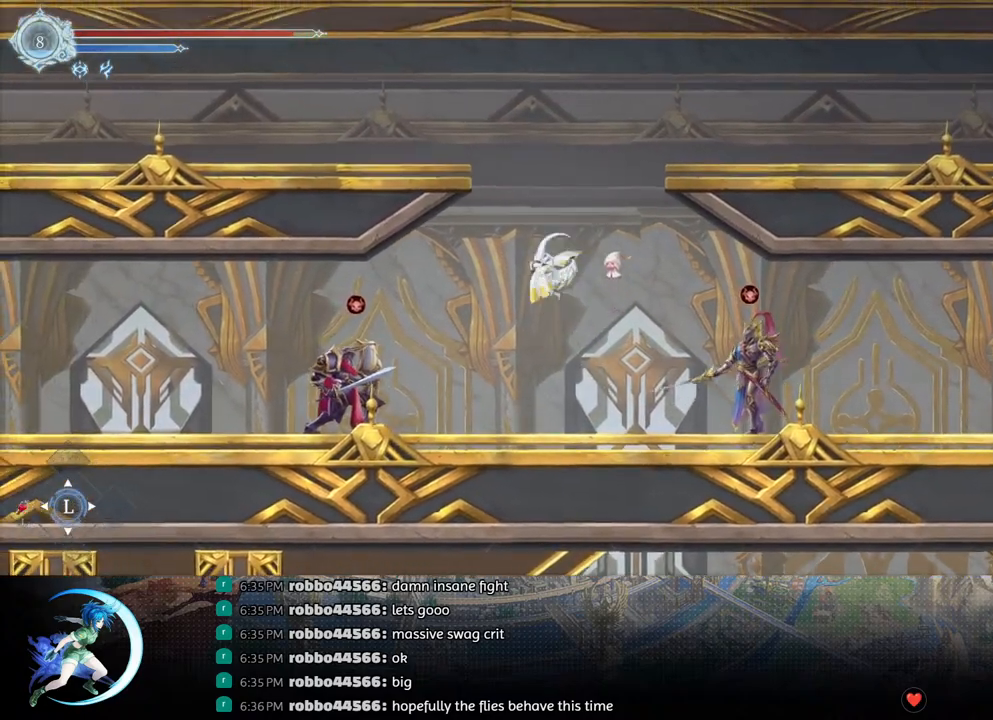
{"buttons": ["CROSS", "DPAD_DOWN"], "left_stick": "center", "right_stick": "center", "events": [[383, "CROSS", "up"], [433, "DPAD_DOWN", "down"], [500, "CROSS", "down"]]}
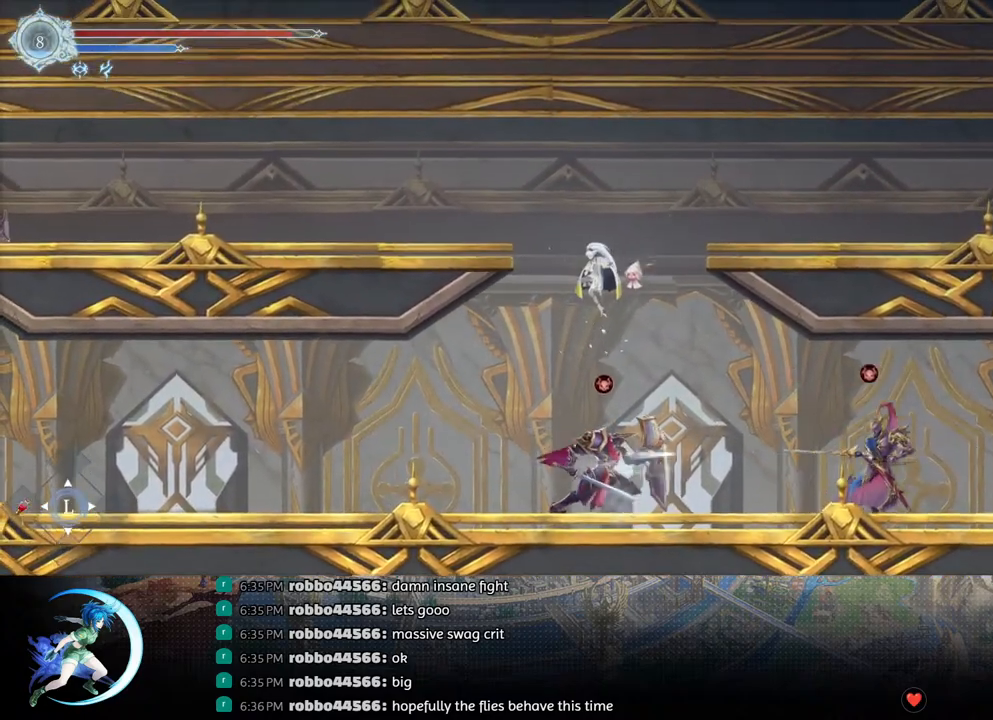
{"buttons": ["CROSS"], "left_stick": "center", "right_stick": "center", "events": [[67, "DPAD_DOWN", "up"], [150, "CROSS", "up"], [333, "CROSS", "down"]]}
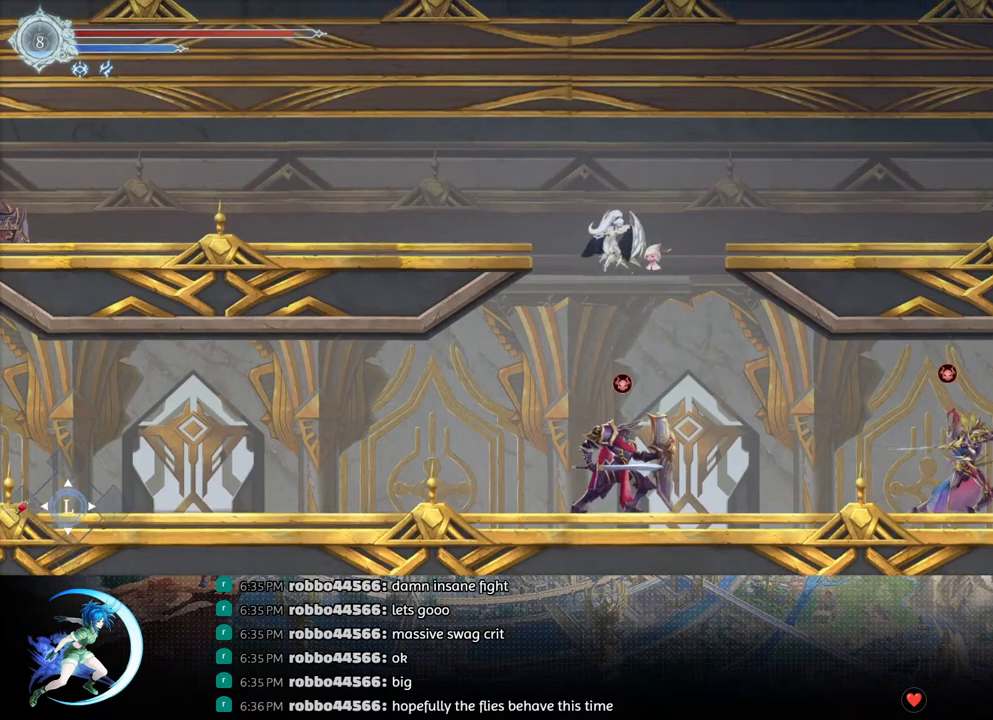
{"buttons": [], "left_stick": "center", "right_stick": "center", "events": [[167, "CROSS", "up"], [183, "DPAD_LEFT", "down"], [183, "R1", "down"], [333, "DPAD_DOWN", "down"], [333, "R1", "up"], [350, "CROSS", "down"], [383, "DPAD_LEFT", "up"], [467, "DPAD_DOWN", "up"], [500, "CROSS", "up"]]}
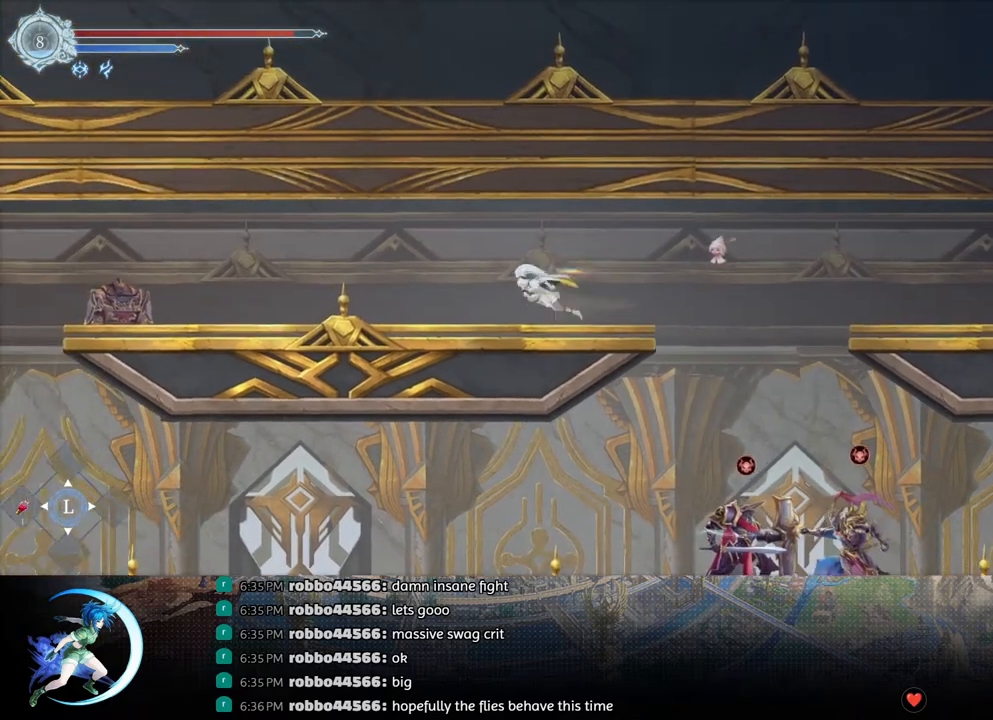
{"buttons": ["DPAD_DOWN", "DPAD_LEFT"], "left_stick": "center", "right_stick": "center", "events": [[50, "DPAD_LEFT", "down"], [117, "R1", "down"], [250, "R1", "up"], [367, "DPAD_DOWN", "down"], [417, "DPAD_LEFT", "up"], [483, "DPAD_LEFT", "down"]]}
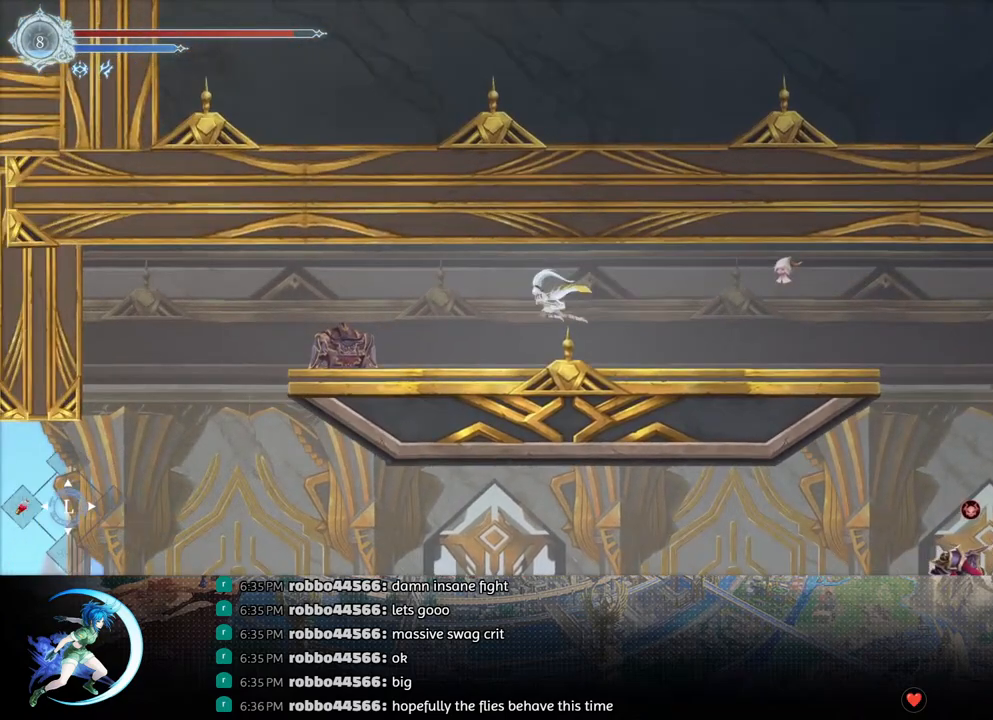
{"buttons": [], "left_stick": "center", "right_stick": "center", "events": [[33, "DPAD_DOWN", "up"], [500, "DPAD_LEFT", "up"]]}
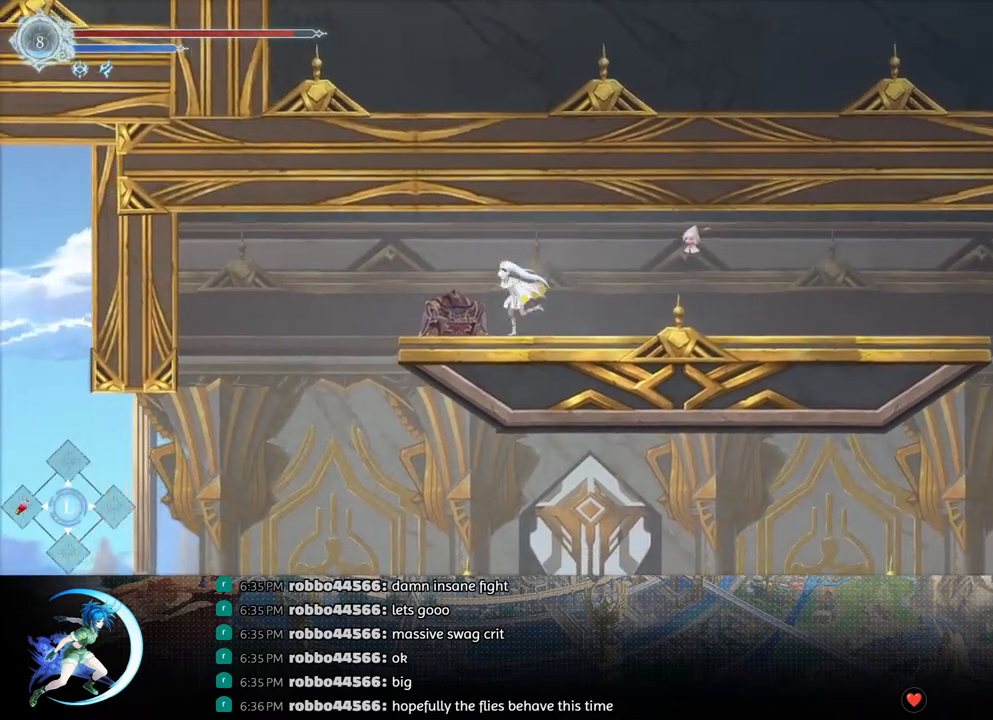
{"buttons": [], "left_stick": "center", "right_stick": "center", "events": [[33, "SQUARE", "down"], [100, "SQUARE", "up"], [167, "DPAD_DOWN", "down"], [250, "DPAD_DOWN", "up"], [350, "DPAD_LEFT", "down"], [450, "DPAD_LEFT", "up"]]}
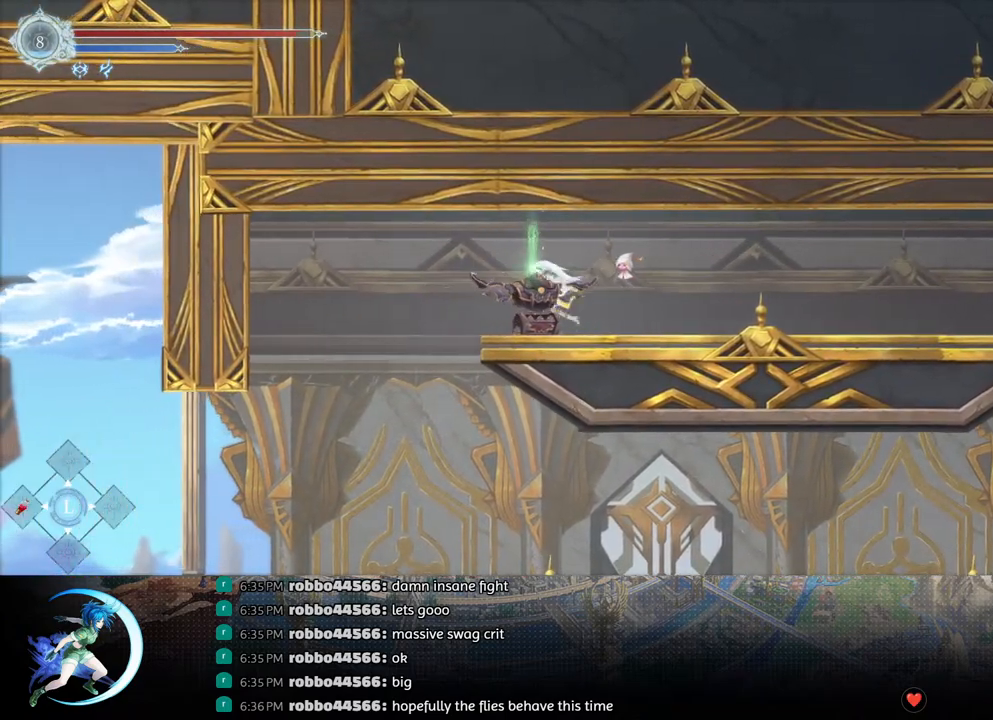
{"buttons": [], "left_stick": "center", "right_stick": "center", "events": [[233, "DPAD_LEFT", "down"], [267, "DPAD_LEFT", "up"]]}
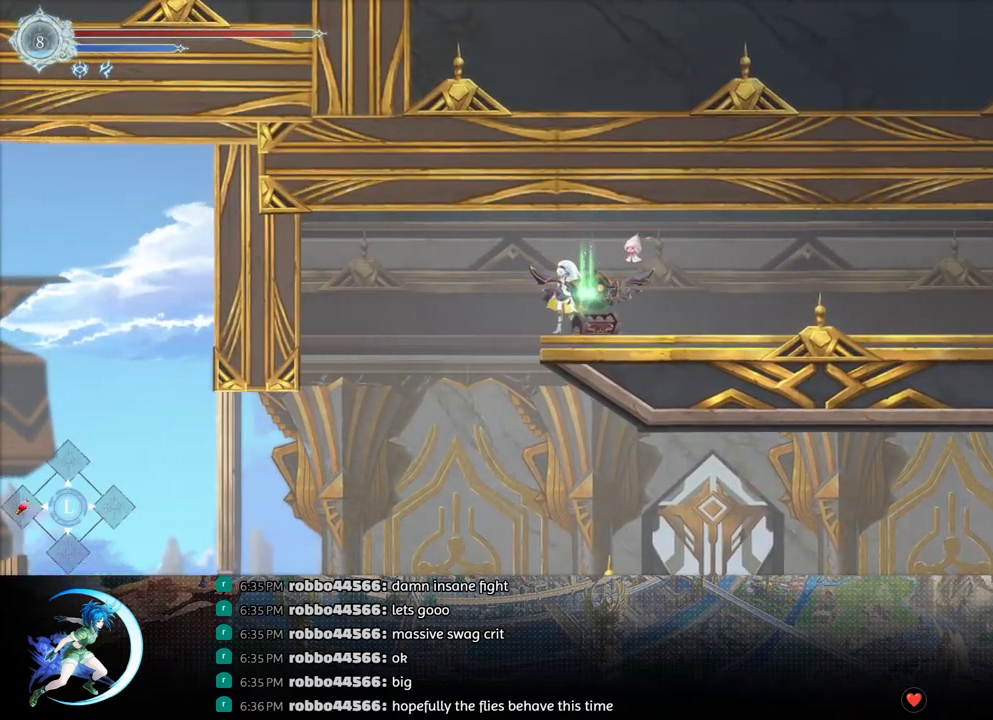
{"buttons": ["DPAD_UP"], "left_stick": "center", "right_stick": "center", "events": [[50, "DPAD_RIGHT", "down"], [67, "DPAD_RIGHT", "up"], [283, "DPAD_LEFT", "down"], [317, "DPAD_LEFT", "up"], [450, "DPAD_UP", "down"]]}
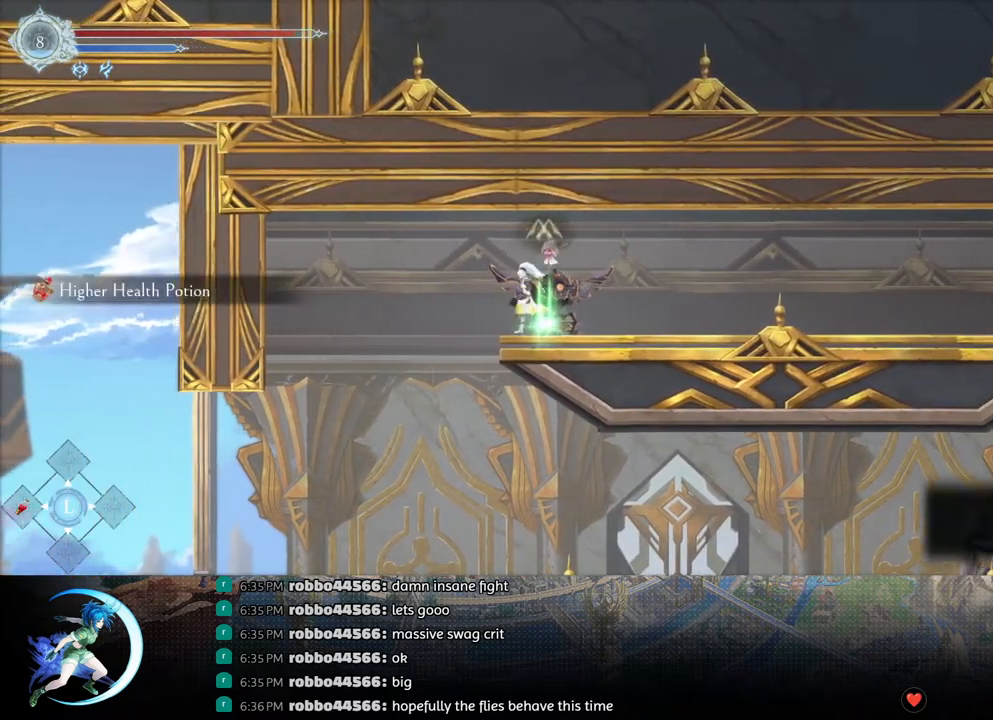
{"buttons": ["R1", "DPAD_DOWN", "DPAD_RIGHT"], "left_stick": "center", "right_stick": "center", "events": [[33, "DPAD_UP", "up"], [117, "DPAD_UP", "down"], [200, "DPAD_UP", "up"], [283, "DPAD_RIGHT", "down"], [367, "R1", "down"], [417, "DPAD_DOWN", "down"], [450, "R1", "up"], [500, "R1", "down"]]}
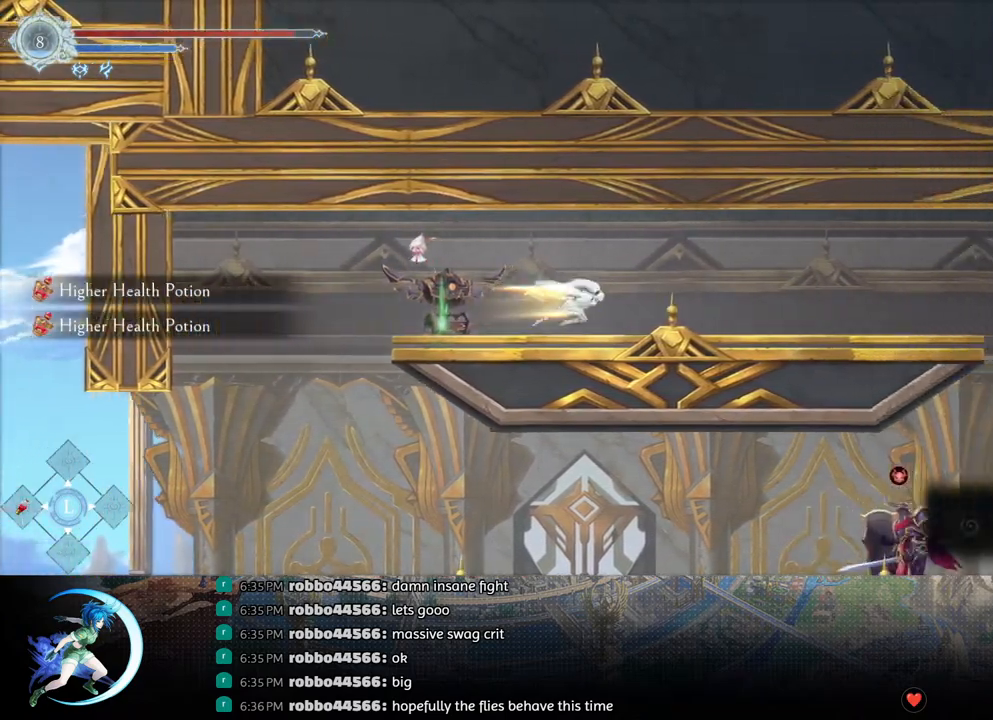
{"buttons": ["DPAD_RIGHT"], "left_stick": "center", "right_stick": "center", "events": [[33, "DPAD_RIGHT", "up"], [67, "DPAD_DOWN", "up"], [117, "R1", "up"], [200, "DPAD_RIGHT", "down"]]}
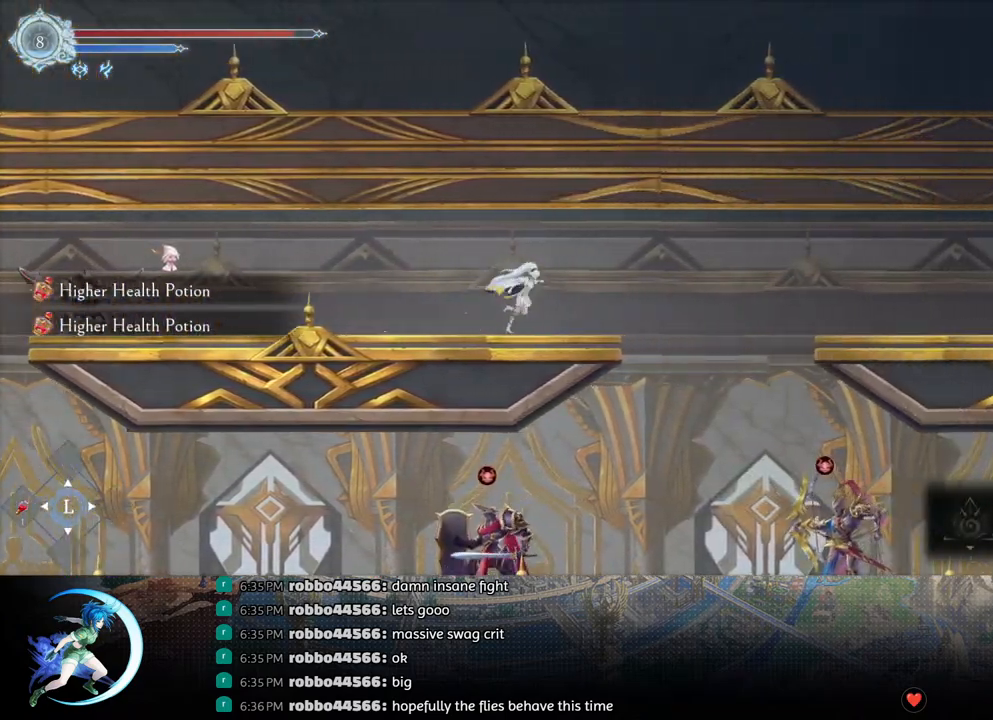
{"buttons": ["CROSS", "DPAD_RIGHT"], "left_stick": "center", "right_stick": "center", "events": [[17, "CROSS", "down"], [83, "CROSS", "up"], [183, "TRIANGLE", "down"], [267, "TRIANGLE", "up"], [367, "CROSS", "down"]]}
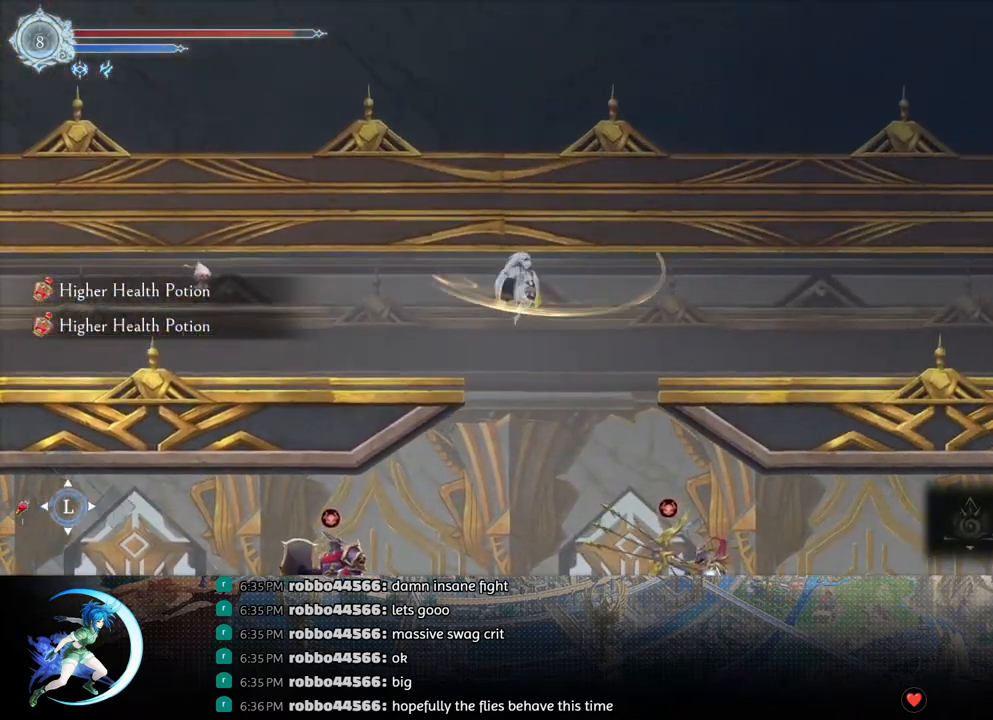
{"buttons": ["R1", "DPAD_RIGHT"], "left_stick": "center", "right_stick": "center", "events": [[67, "CROSS", "up"], [133, "R1", "down"], [233, "DPAD_DOWN", "down"], [267, "CROSS", "down"], [283, "R1", "up"], [383, "CROSS", "up"], [400, "DPAD_DOWN", "up"], [467, "R1", "down"]]}
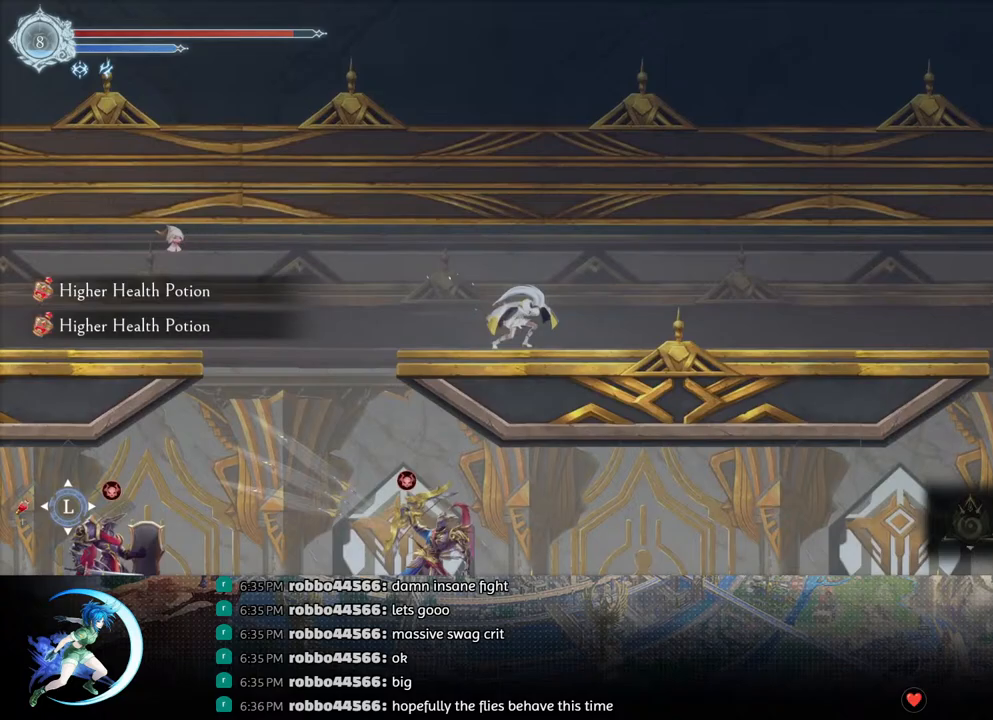
{"buttons": ["R1", "DPAD_RIGHT"], "left_stick": "center", "right_stick": "center", "events": [[33, "DPAD_DOWN", "down"], [67, "R1", "up"], [200, "DPAD_DOWN", "up"], [217, "DPAD_RIGHT", "up"], [283, "DPAD_RIGHT", "down"], [400, "R1", "down"]]}